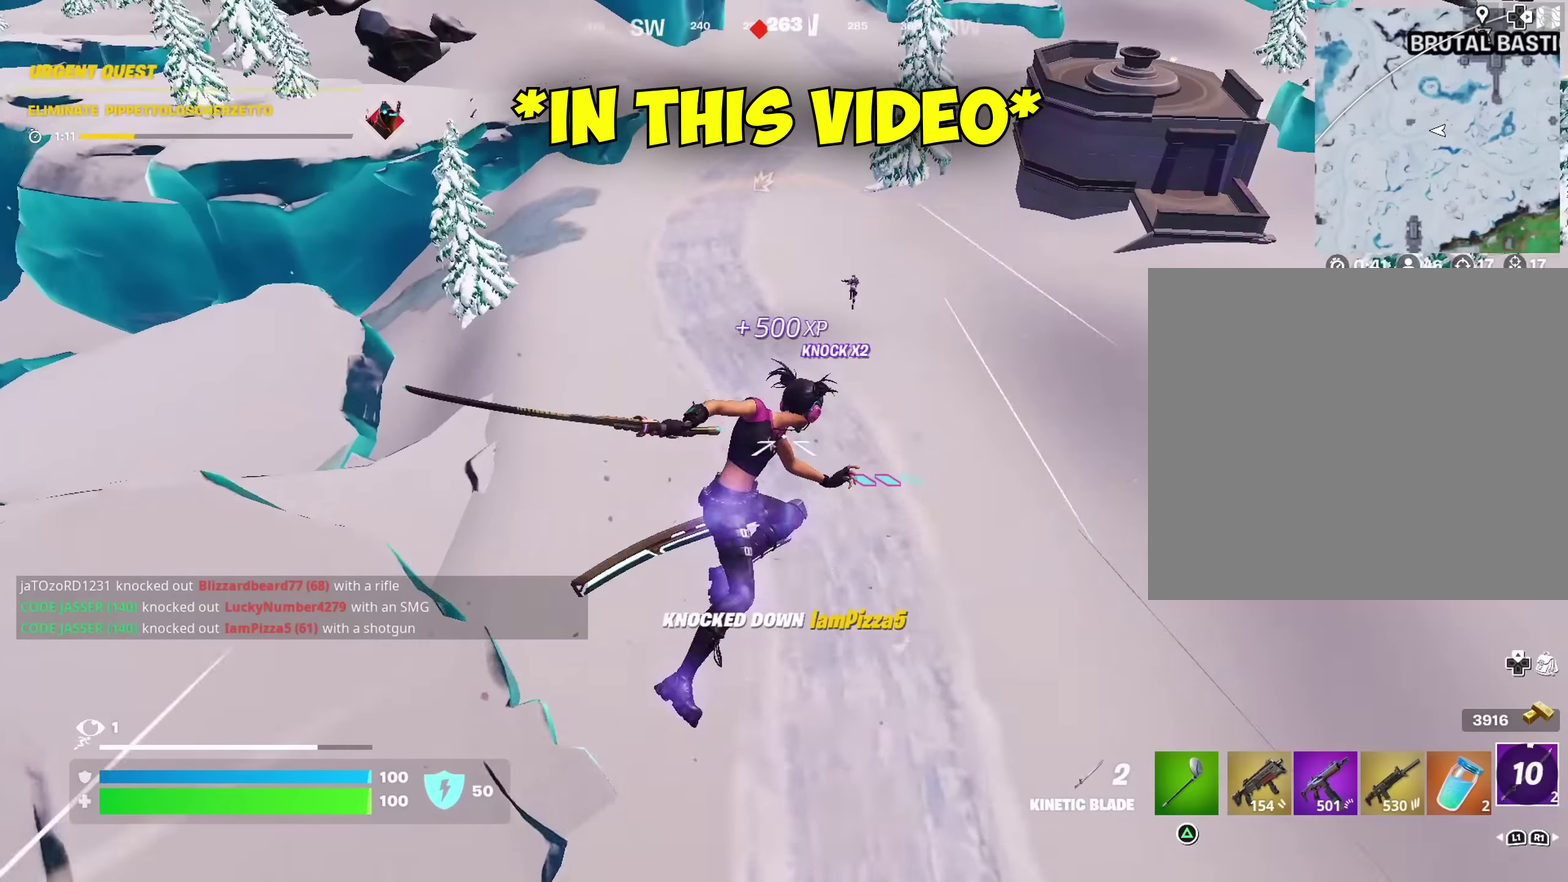
Gameplay with a controller (PlayStation layout); each line is a JSON object with the inputs held at the frame after it. "events" lists button and stick changes between this image and that frame as [ms after this image, input, new state], when the widget could be followed in between.
{"buttons": [], "left_stick": "up", "right_stick": "center", "events": [[167, "left_stick", "up"]]}
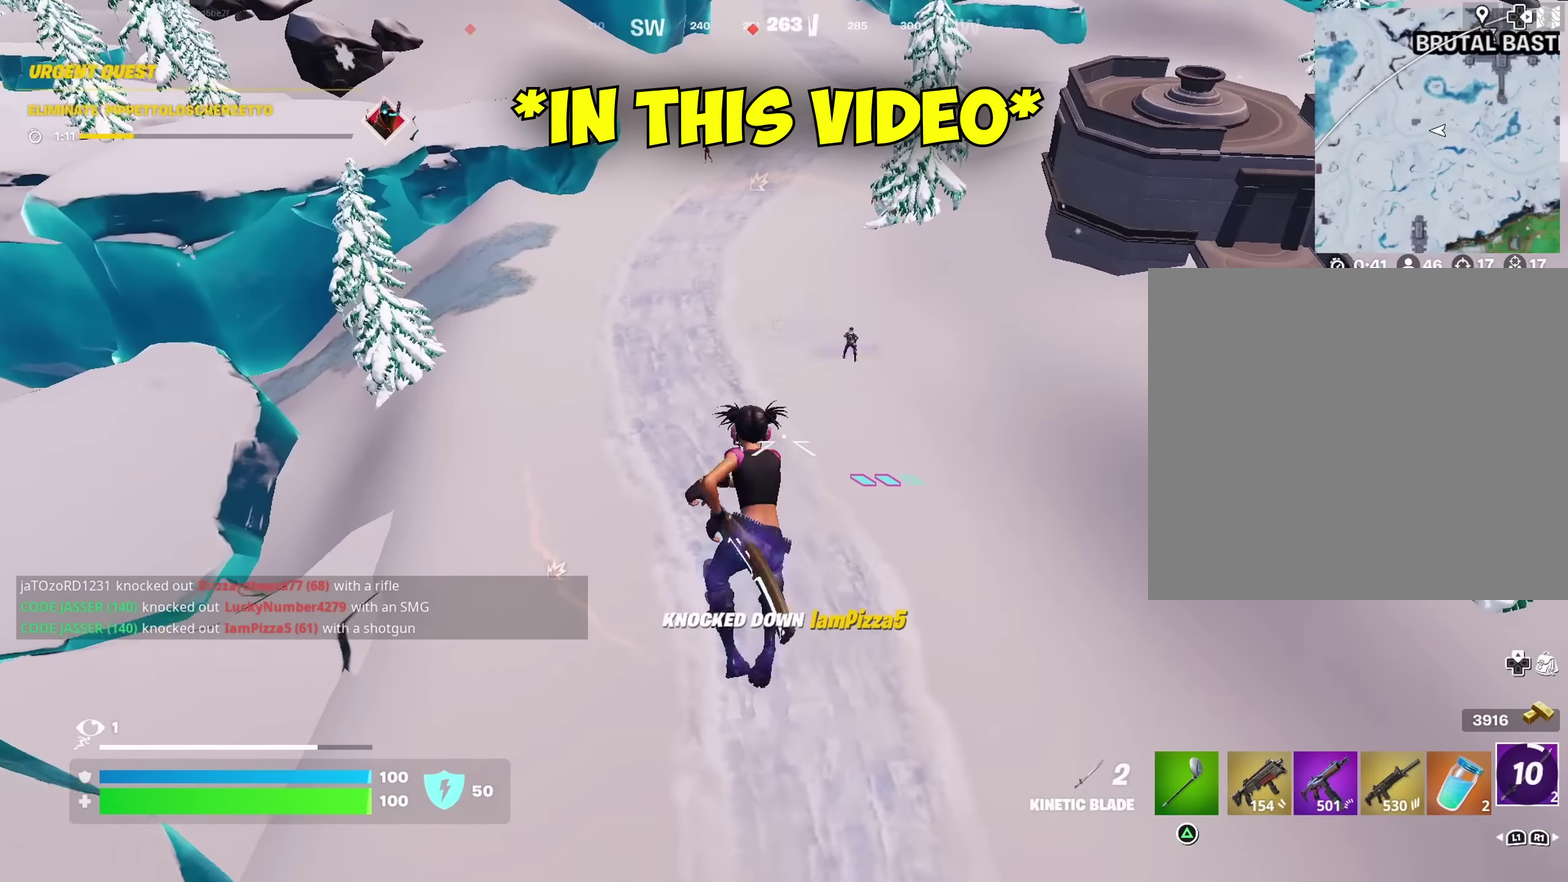
{"buttons": [], "left_stick": "up", "right_stick": "up", "events": [[267, "R1", "down"], [350, "R1", "up"], [500, "right_stick", "up"]]}
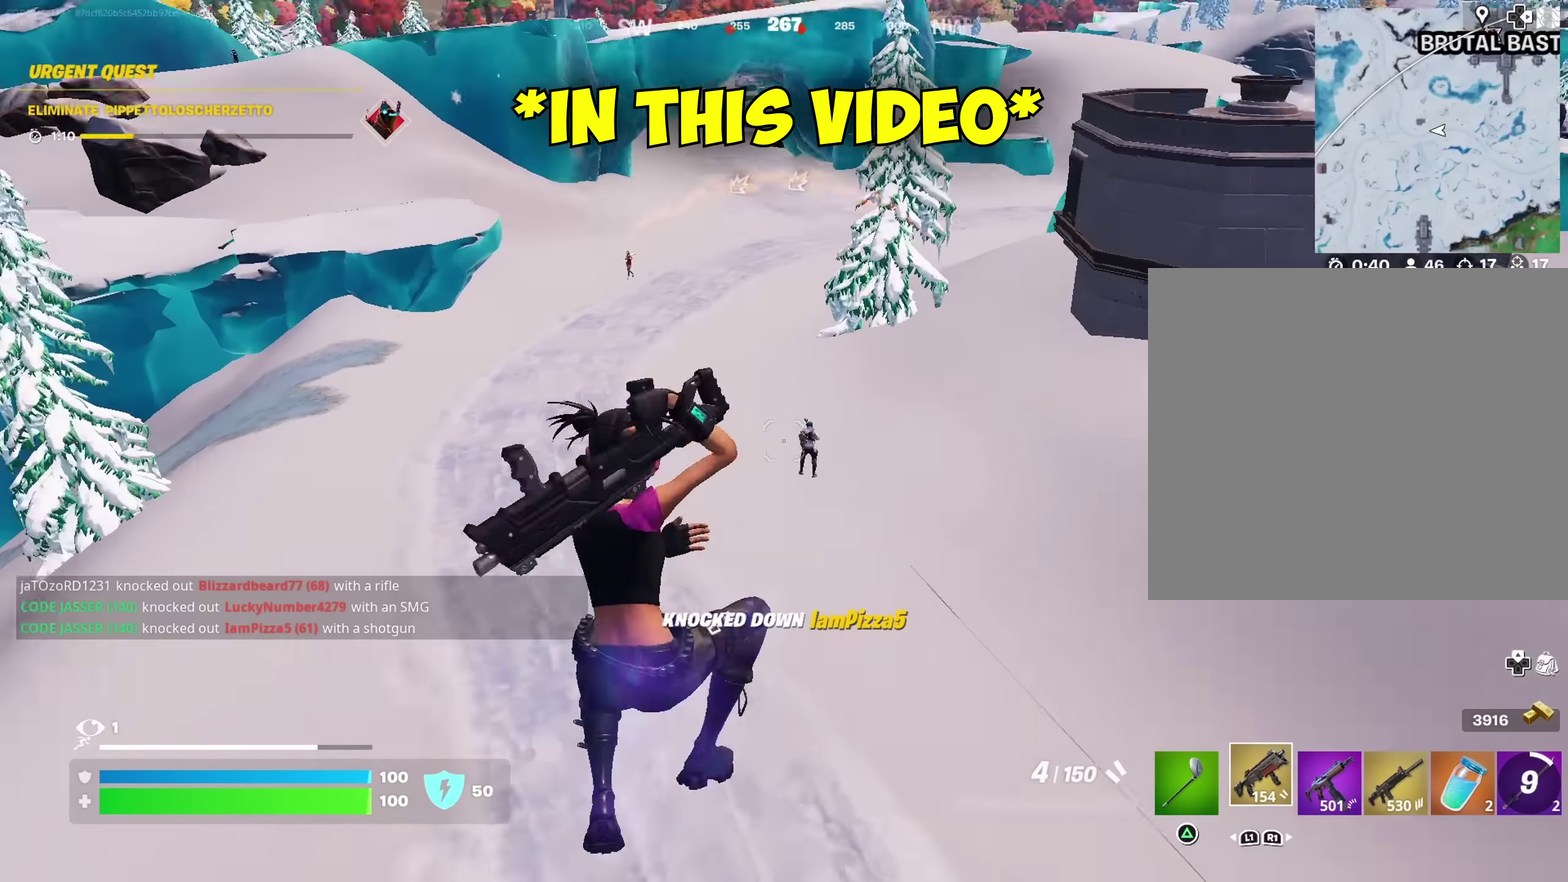
{"buttons": [], "left_stick": "up-right", "right_stick": "up-right"}
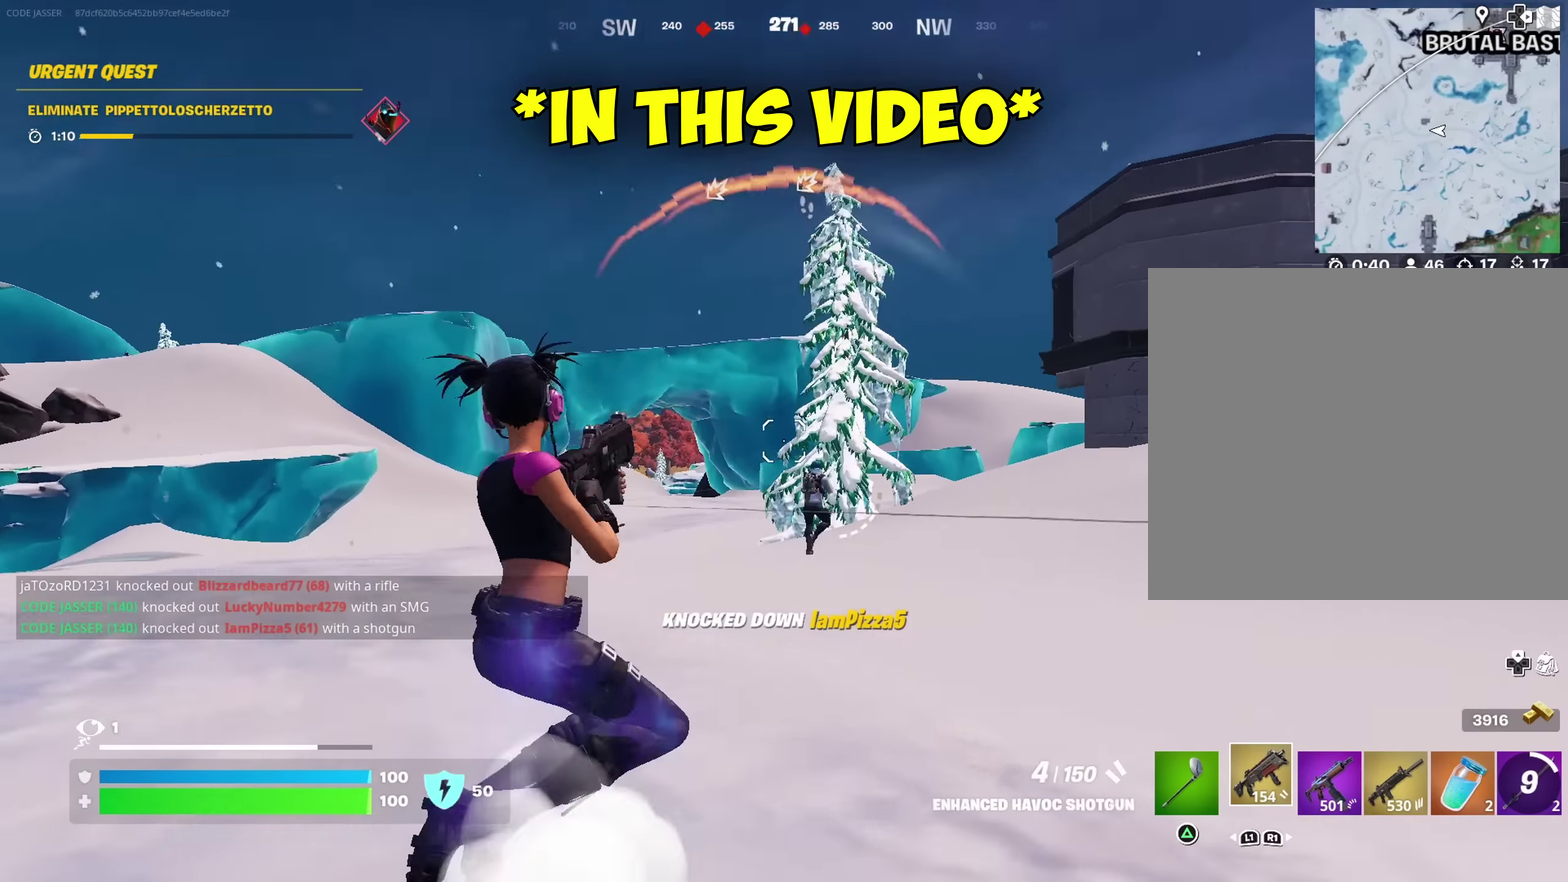
{"buttons": ["L2"], "left_stick": "up-right", "right_stick": "up-right", "events": [[17, "L2", "down"], [50, "right_stick", "center"], [300, "right_stick", "up-right"]]}